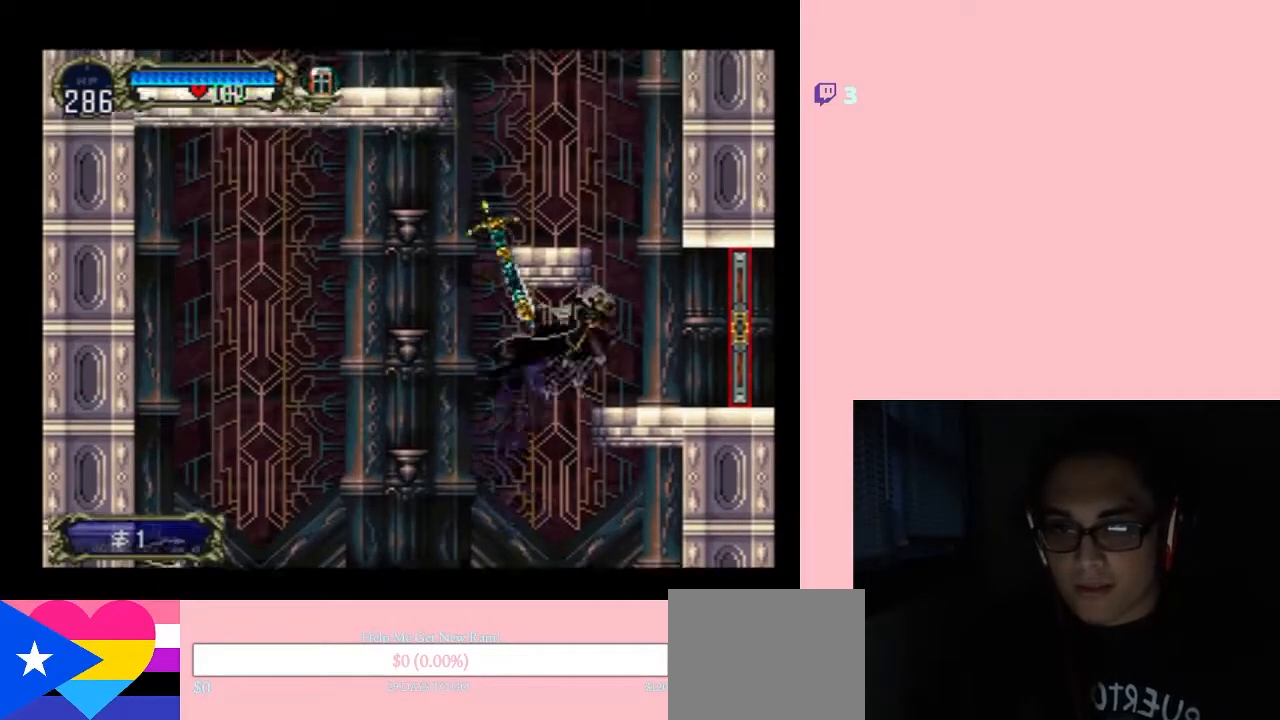
Gameplay with a controller (Nintendo layout); each line is a JSON object with the inputs held at the frame after it. "events" lists button and stick changes between this image and that frame as [ms after this image, input, new state], when the widget could be followed in between. Not read: L2 L3 R2 R3.
{"buttons": ["DPAD_RIGHT"], "left_stick": "center", "right_stick": "center", "events": [[183, "DPAD_LEFT", "down"], [283, "X", "down"], [317, "DPAD_LEFT", "up"], [400, "X", "up"]]}
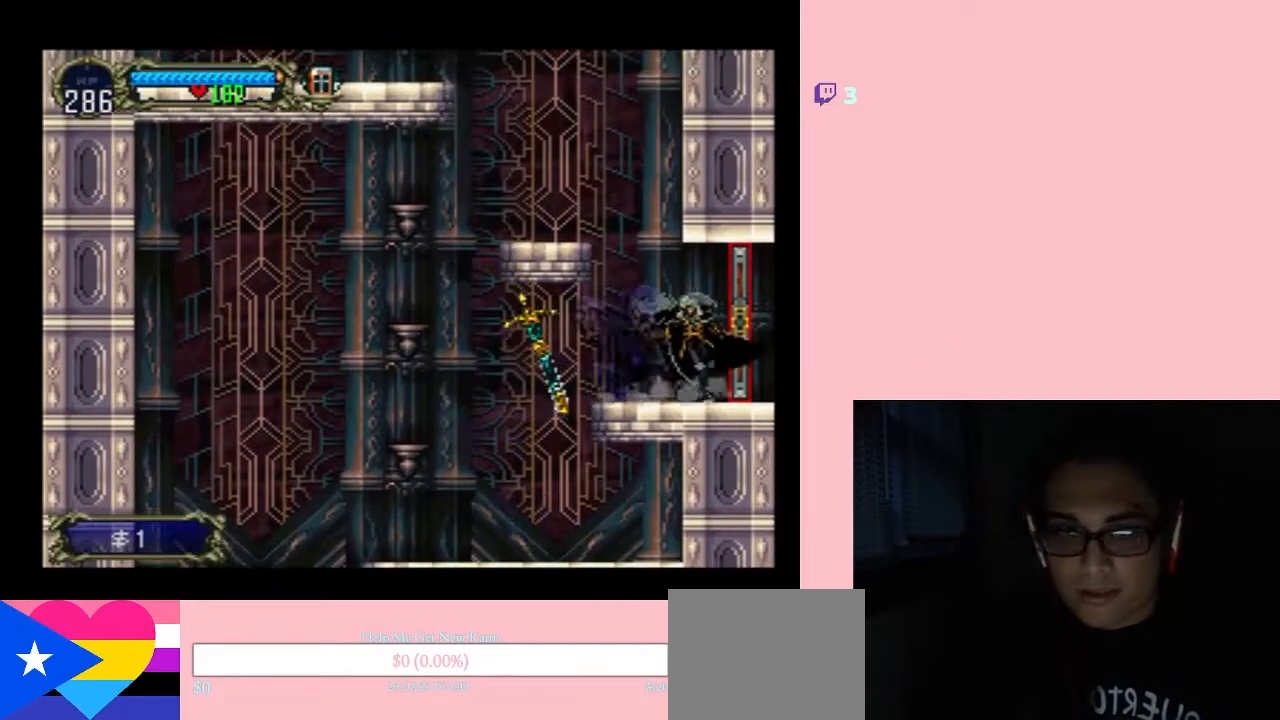
{"buttons": ["DPAD_RIGHT"], "left_stick": "center", "right_stick": "center", "events": []}
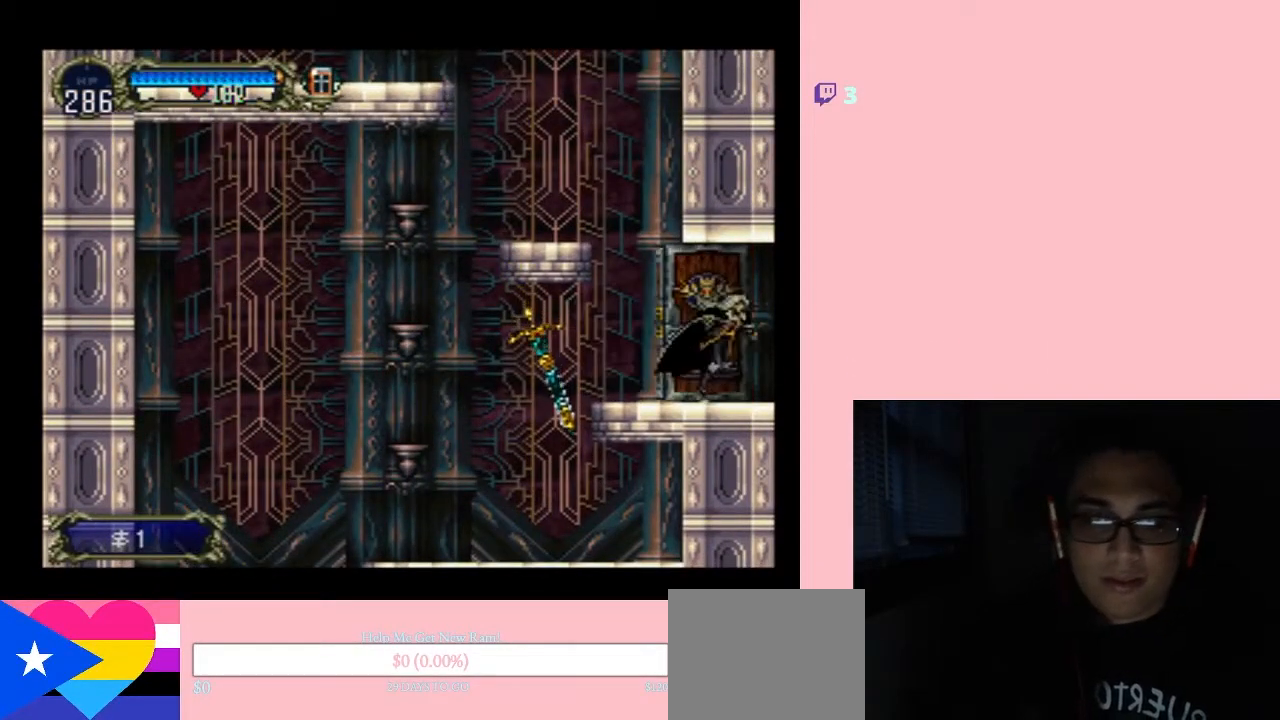
{"buttons": ["DPAD_RIGHT"], "left_stick": "center", "right_stick": "center", "events": []}
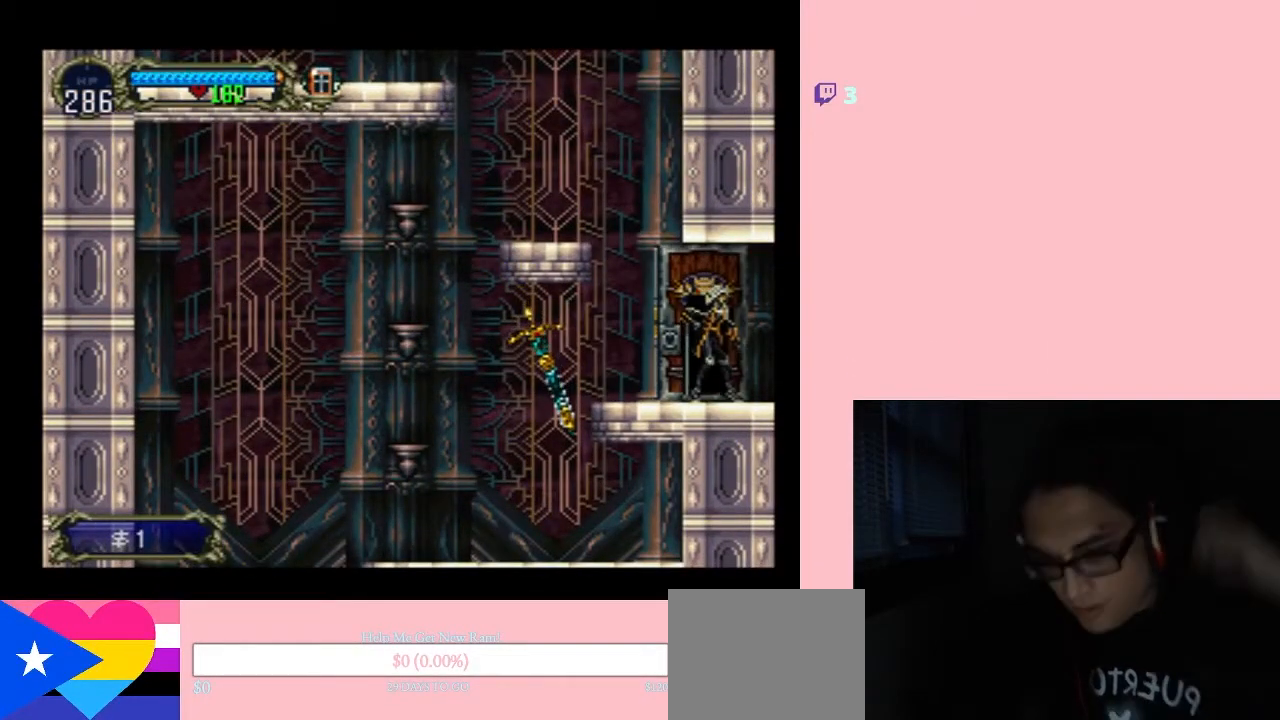
{"buttons": ["DPAD_RIGHT"], "left_stick": "center", "right_stick": "center", "events": []}
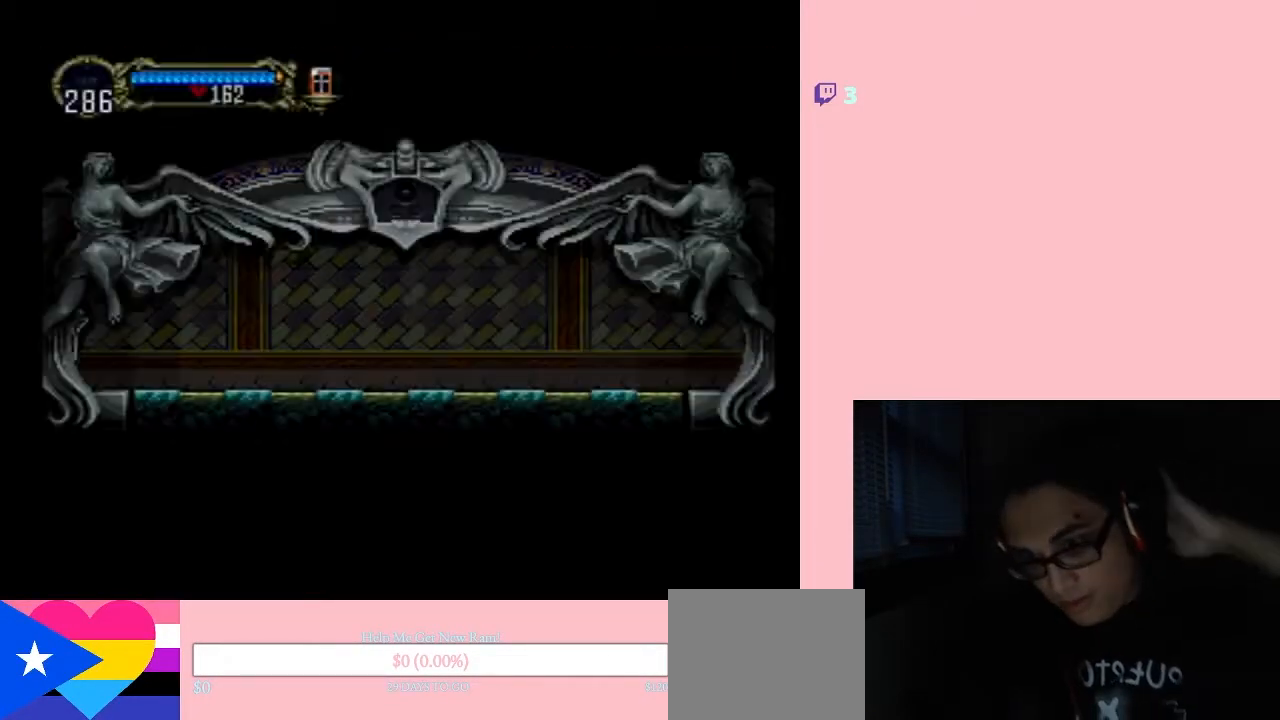
{"buttons": ["DPAD_RIGHT"], "left_stick": "center", "right_stick": "center", "events": []}
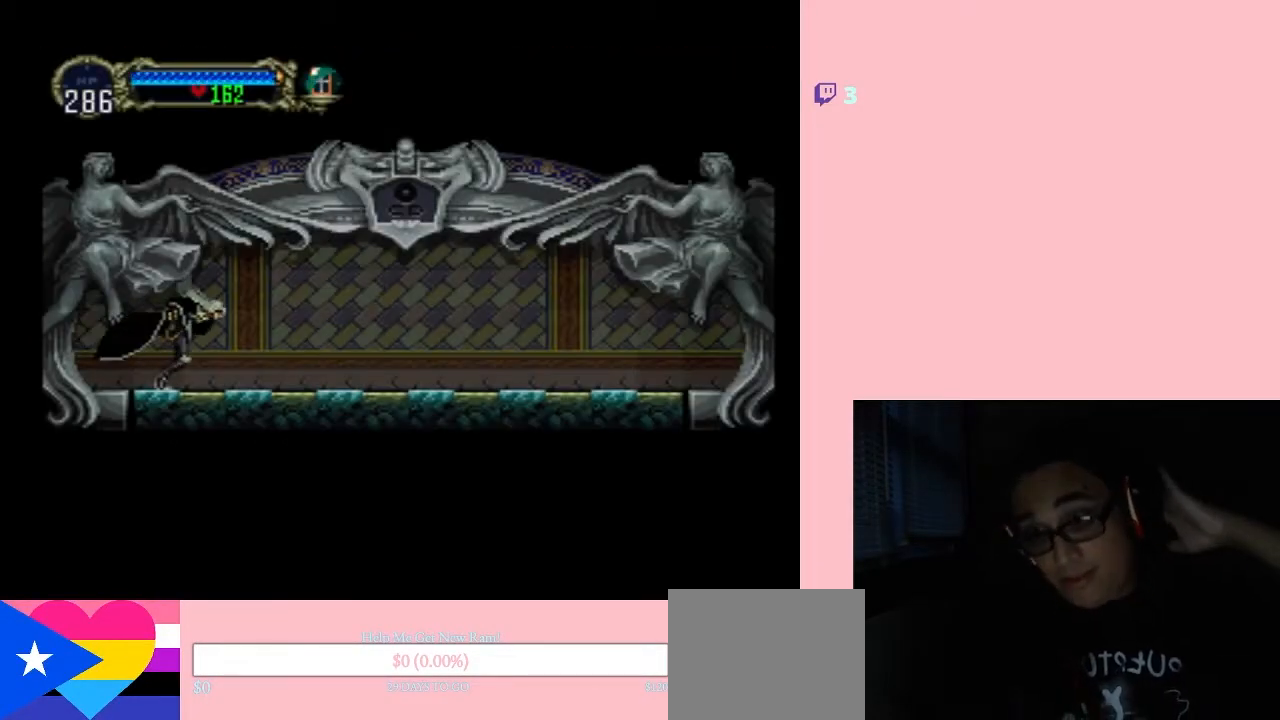
{"buttons": ["DPAD_RIGHT"], "left_stick": "center", "right_stick": "center", "events": []}
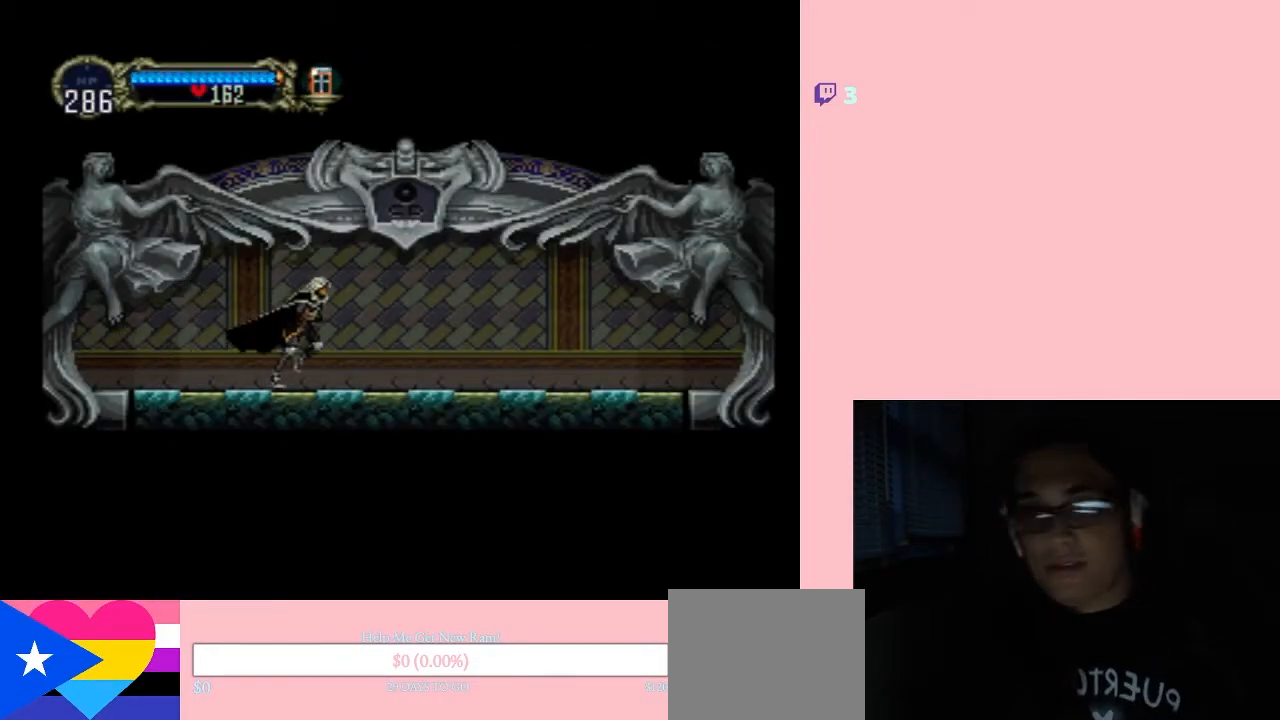
{"buttons": [], "left_stick": "center", "right_stick": "center", "events": [[250, "SELECT", "down"], [333, "DPAD_RIGHT", "up"], [433, "SELECT", "up"]]}
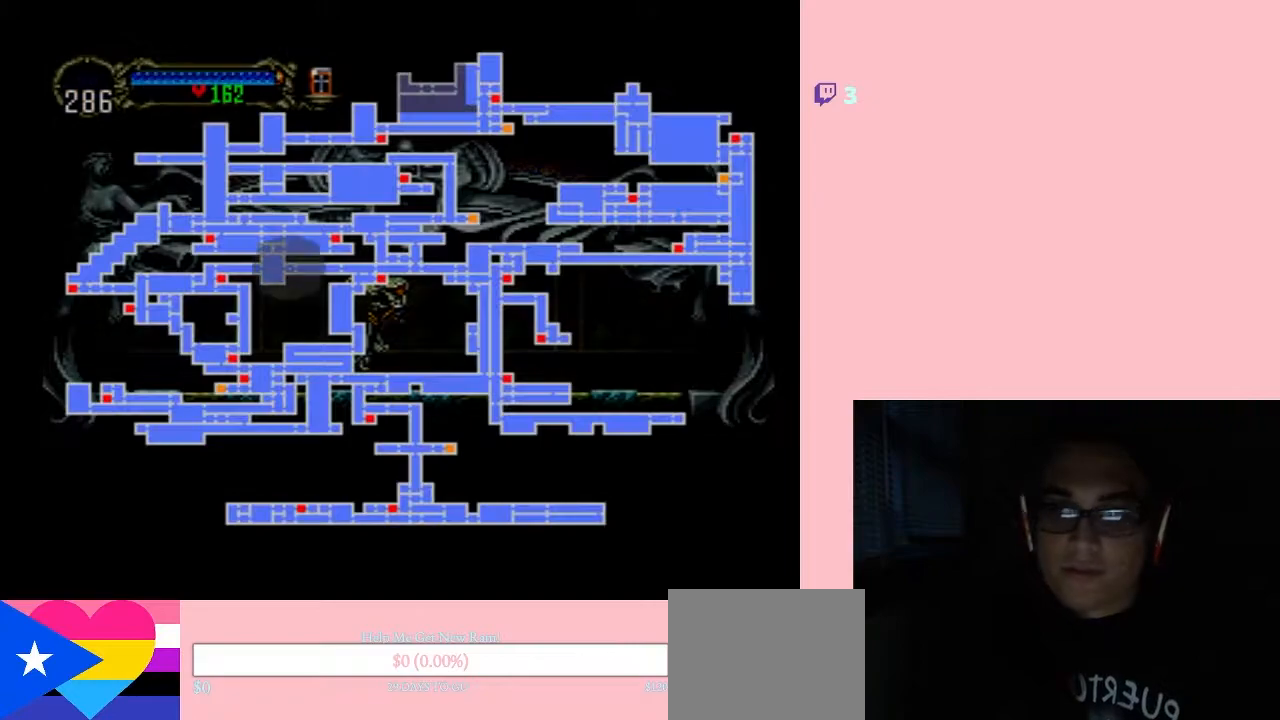
{"buttons": [], "left_stick": "center", "right_stick": "center", "events": []}
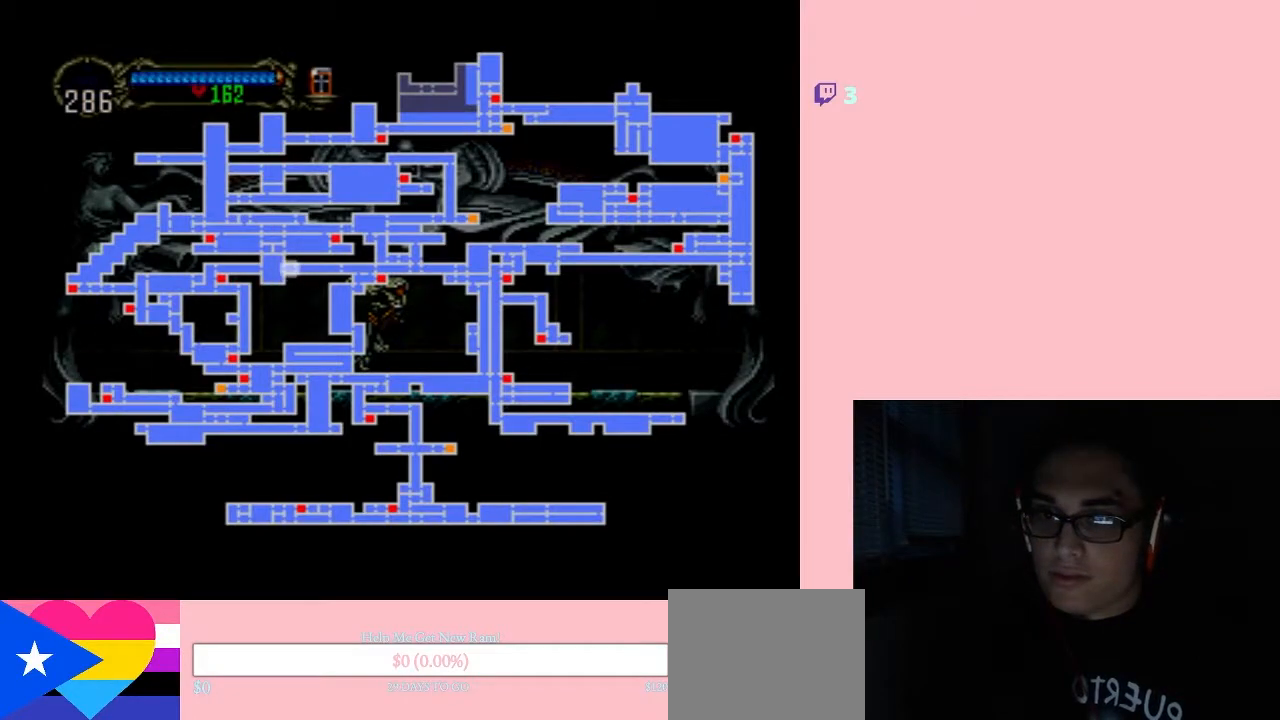
{"buttons": ["DPAD_RIGHT", "SELECT"], "left_stick": "center", "right_stick": "center", "events": [[433, "SELECT", "down"], [483, "DPAD_RIGHT", "down"]]}
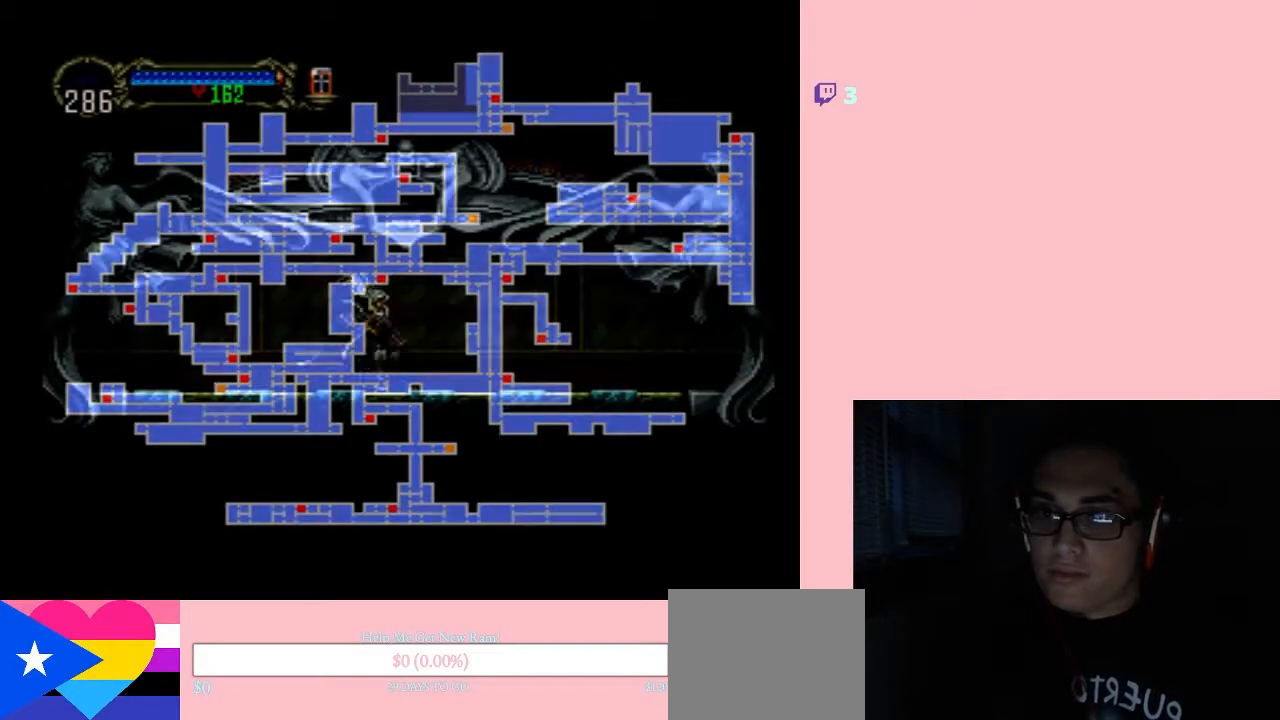
{"buttons": [], "left_stick": "center", "right_stick": "center", "events": [[33, "SELECT", "up"], [250, "DPAD_LEFT", "down"], [250, "DPAD_RIGHT", "up"], [367, "X", "down"], [400, "DPAD_LEFT", "up"], [483, "X", "up"]]}
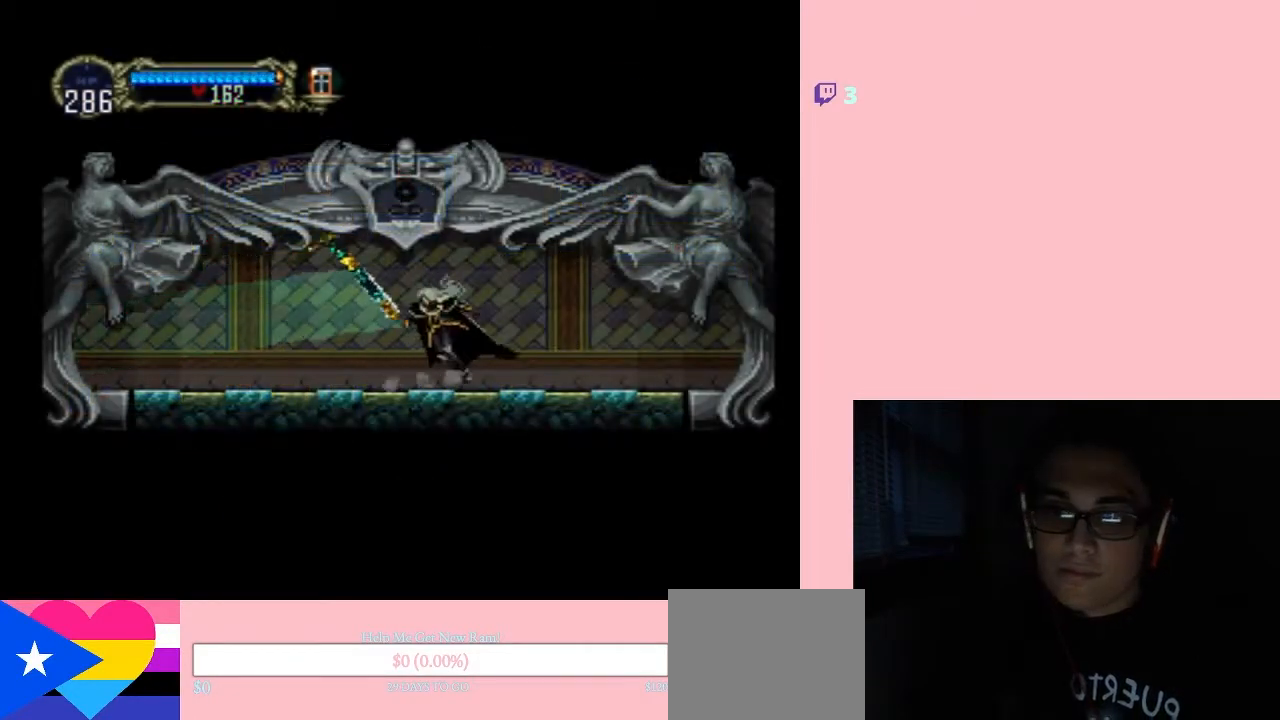
{"buttons": [], "left_stick": "center", "right_stick": "center", "events": [[200, "X", "down"], [350, "X", "up"]]}
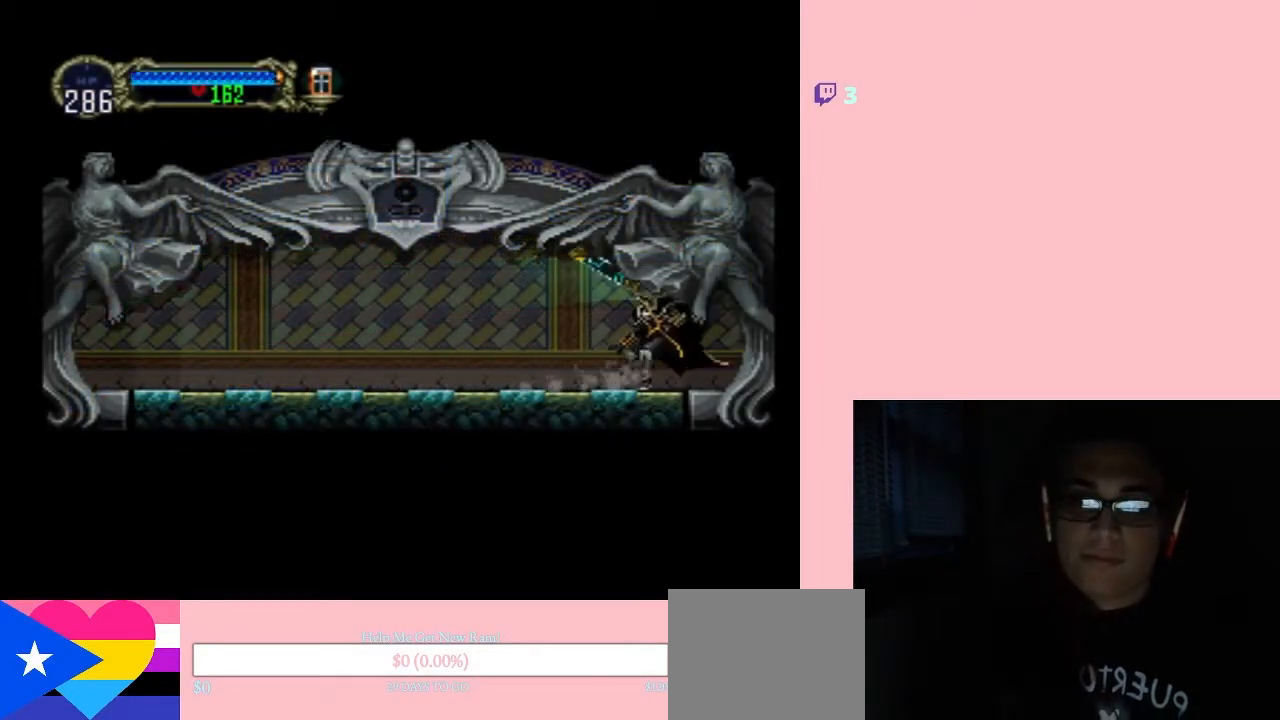
{"buttons": [], "left_stick": "center", "right_stick": "center", "events": [[33, "SELECT", "down"], [233, "SELECT", "up"]]}
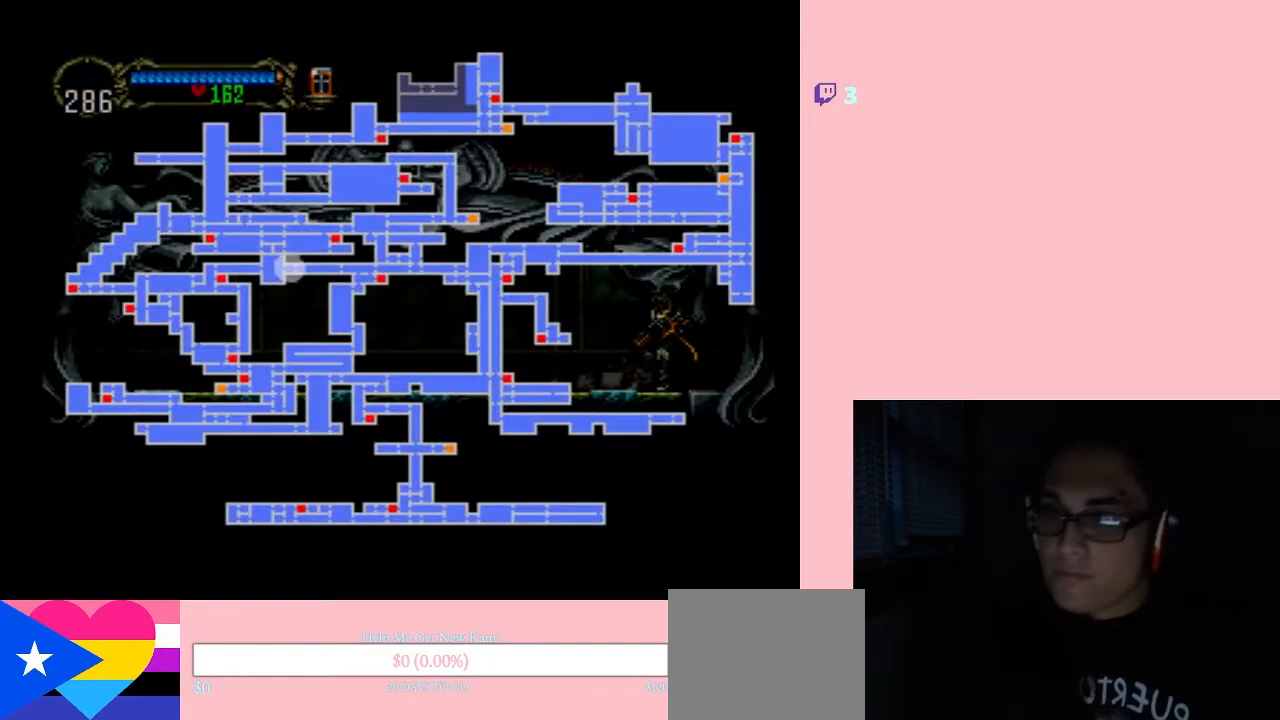
{"buttons": [], "left_stick": "center", "right_stick": "center", "events": [[333, "SELECT", "down"], [433, "SELECT", "up"]]}
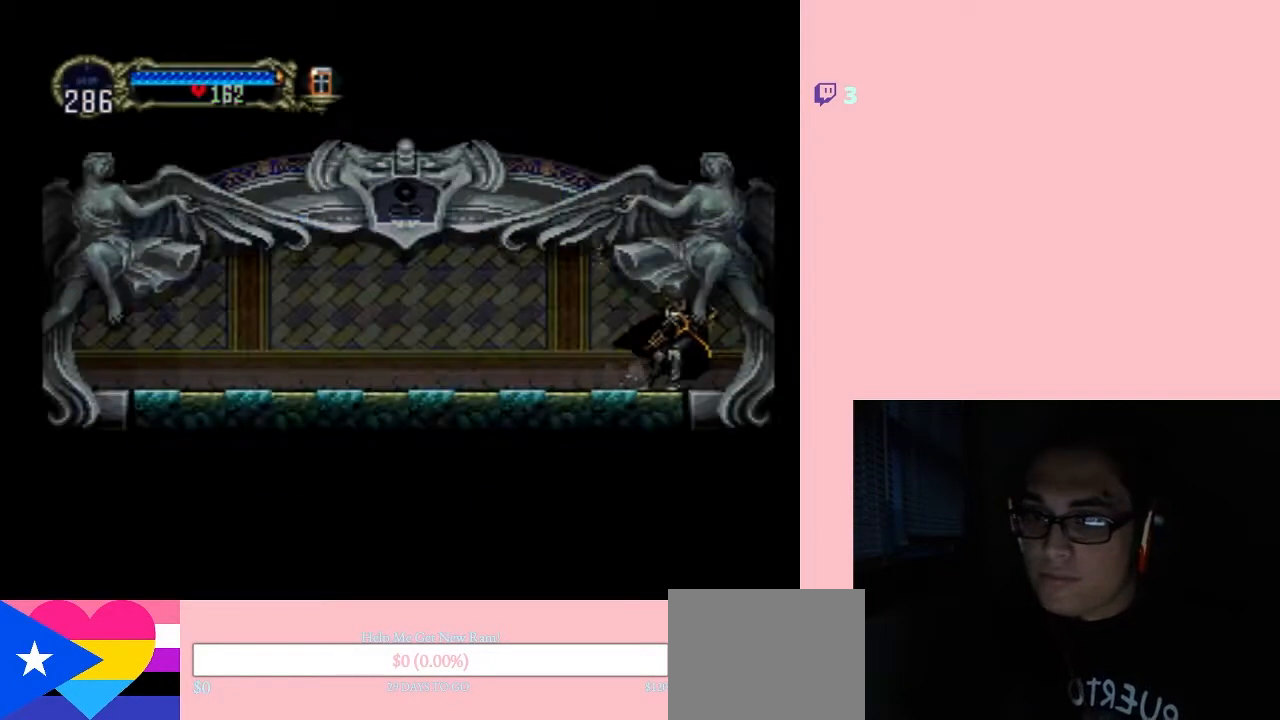
{"buttons": [], "left_stick": "center", "right_stick": "center", "events": [[117, "X", "down"], [217, "X", "up"], [333, "X", "down"], [417, "X", "up"]]}
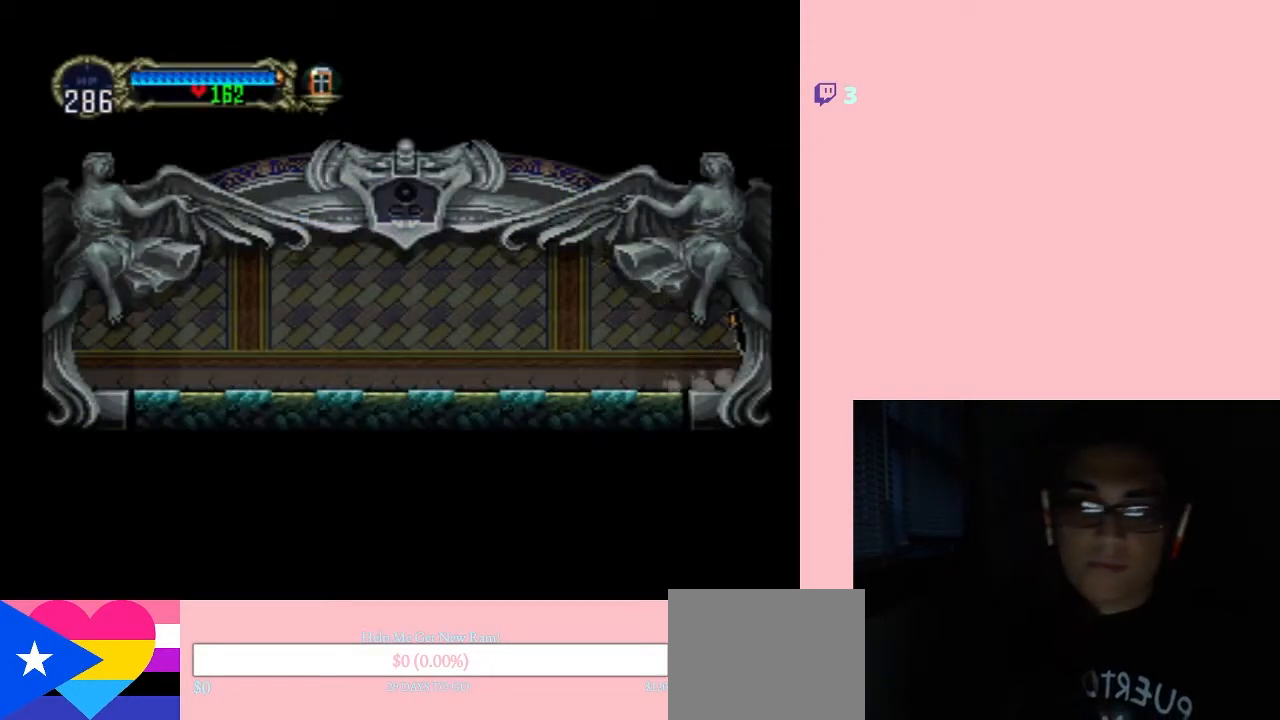
{"buttons": [], "left_stick": "center", "right_stick": "center", "events": []}
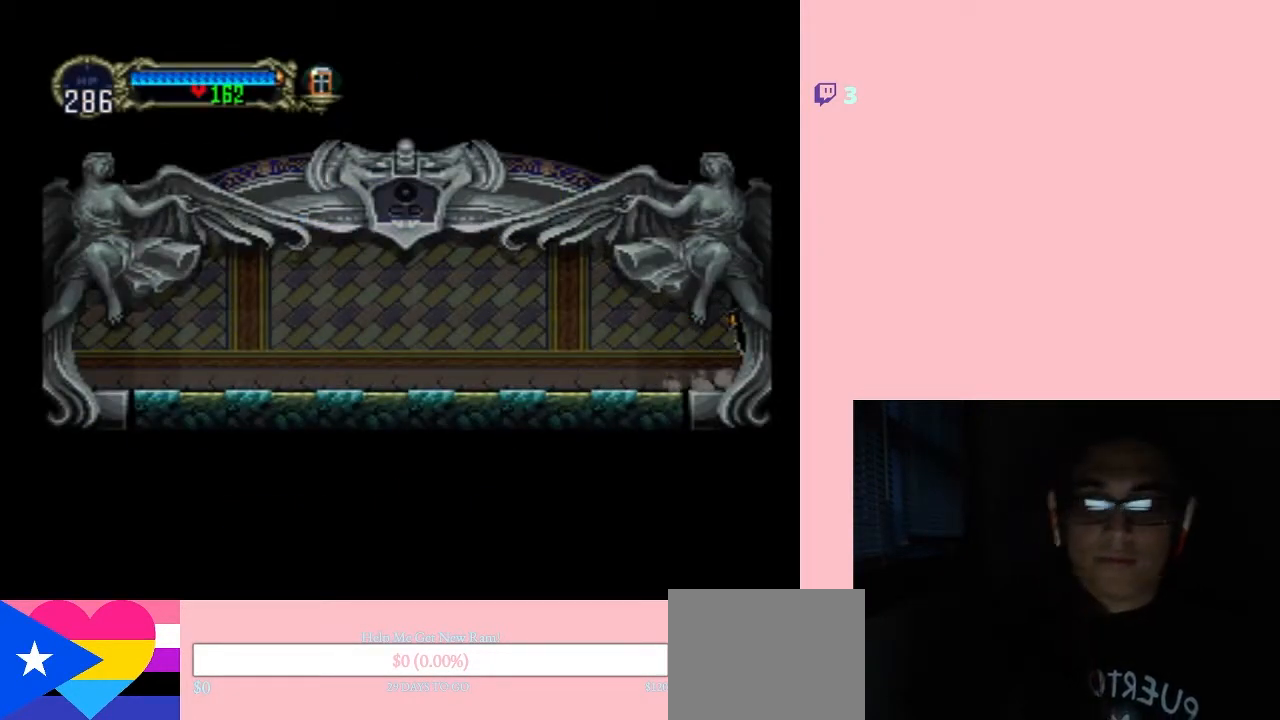
{"buttons": [], "left_stick": "center", "right_stick": "center", "events": []}
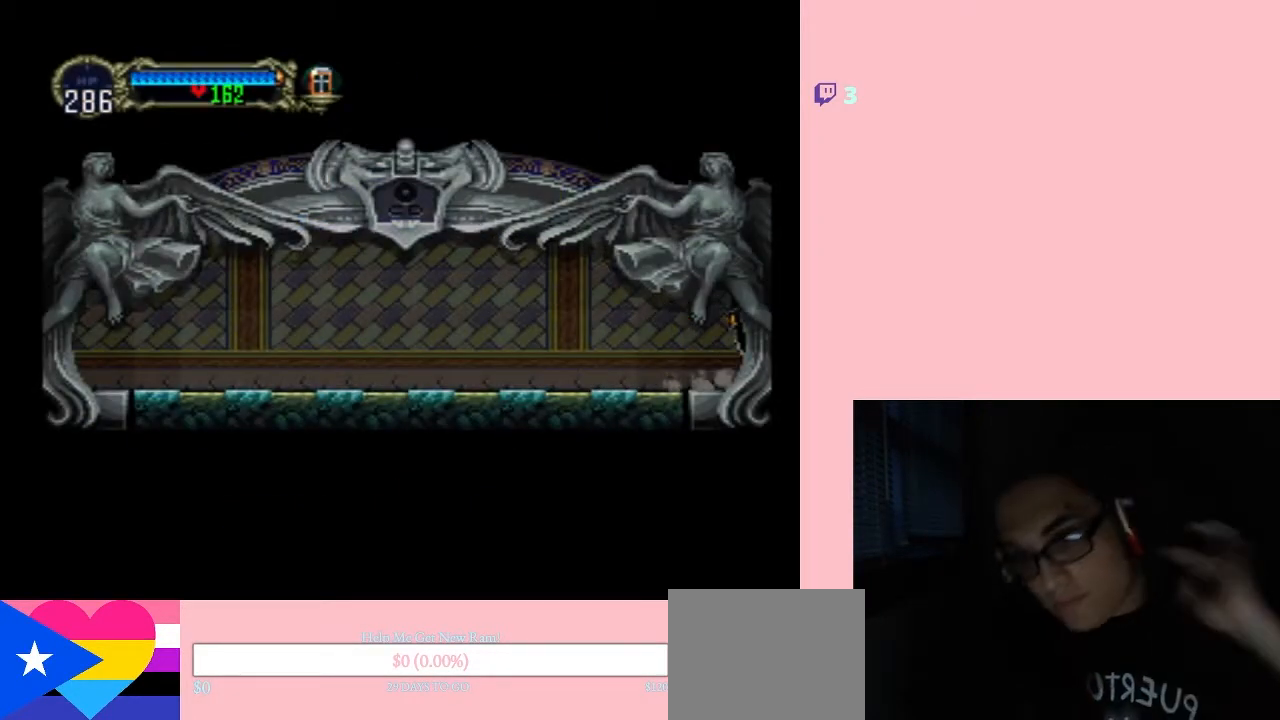
{"buttons": [], "left_stick": "center", "right_stick": "center", "events": []}
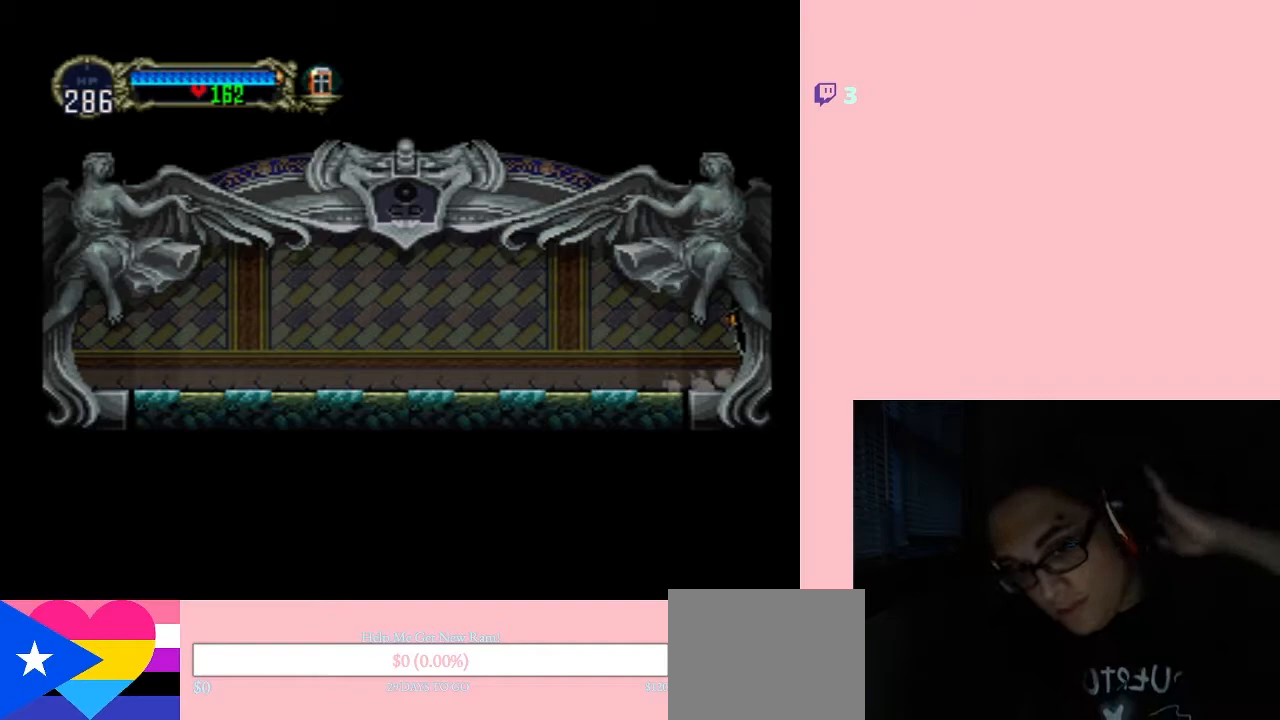
{"buttons": [], "left_stick": "center", "right_stick": "center", "events": []}
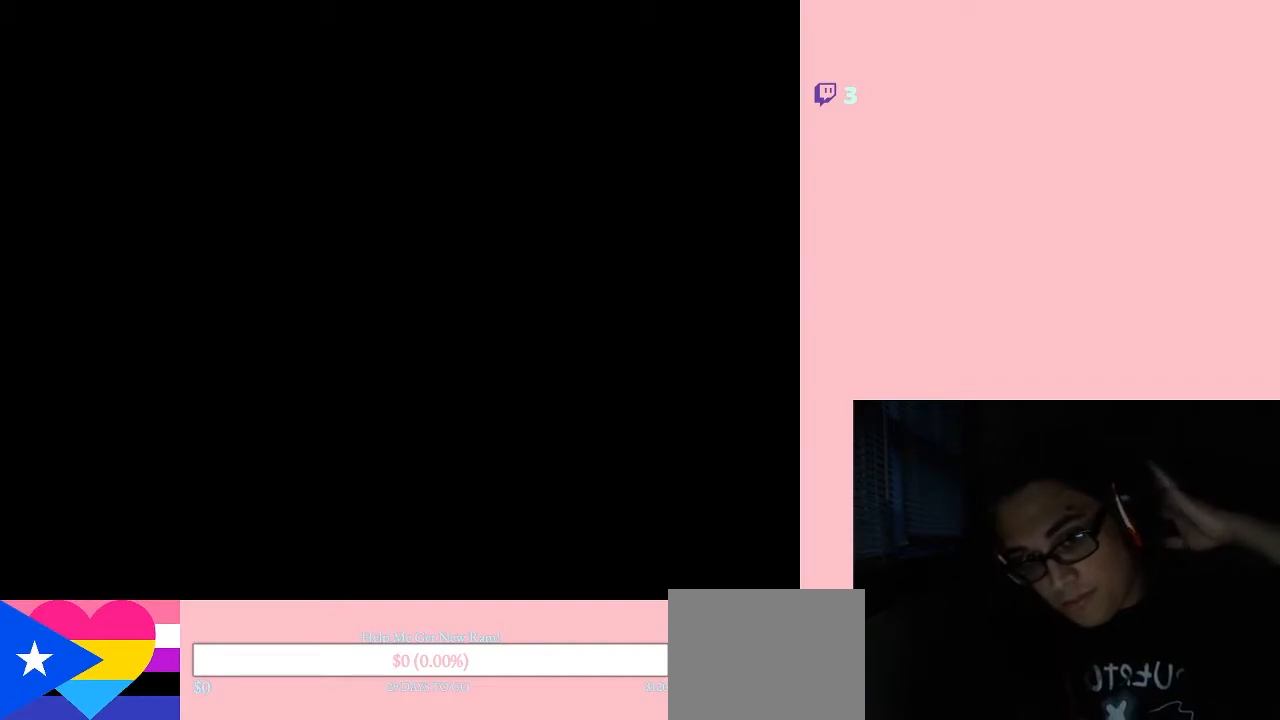
{"buttons": [], "left_stick": "center", "right_stick": "center", "events": []}
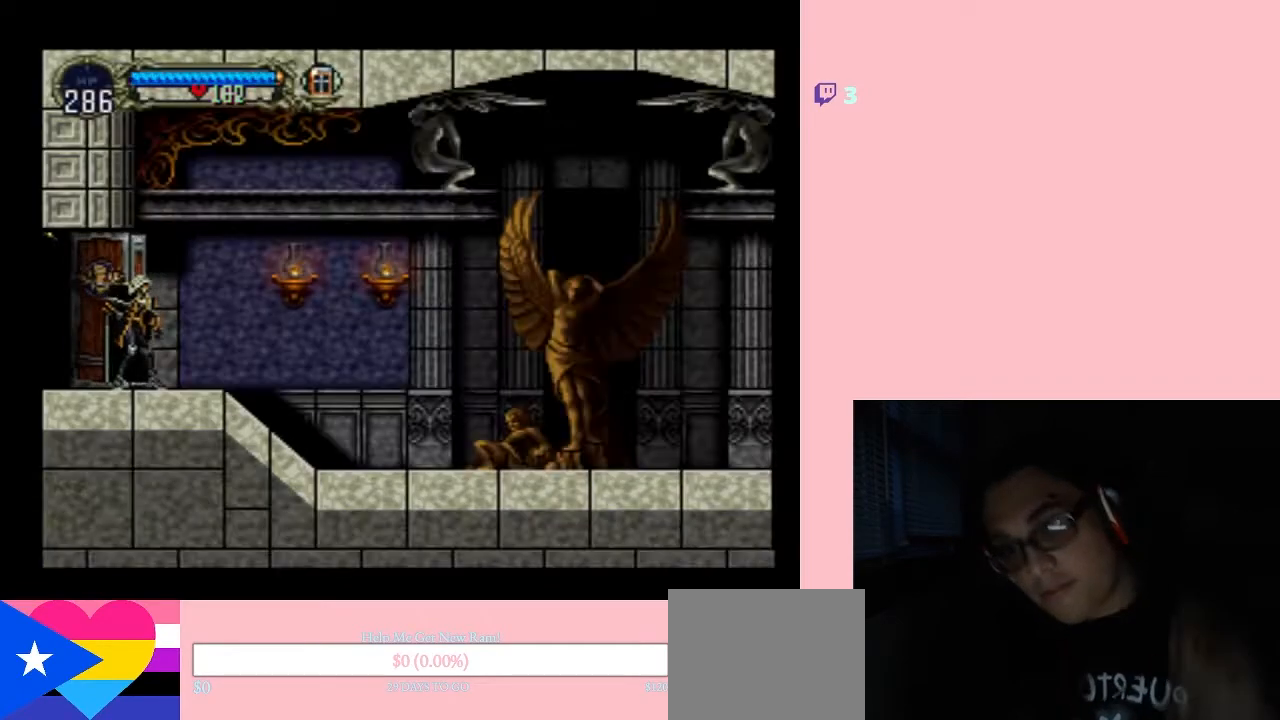
{"buttons": ["Y", "DPAD_RIGHT"], "left_stick": "center", "right_stick": "center", "events": [[300, "DPAD_RIGHT", "down"], [483, "Y", "down"]]}
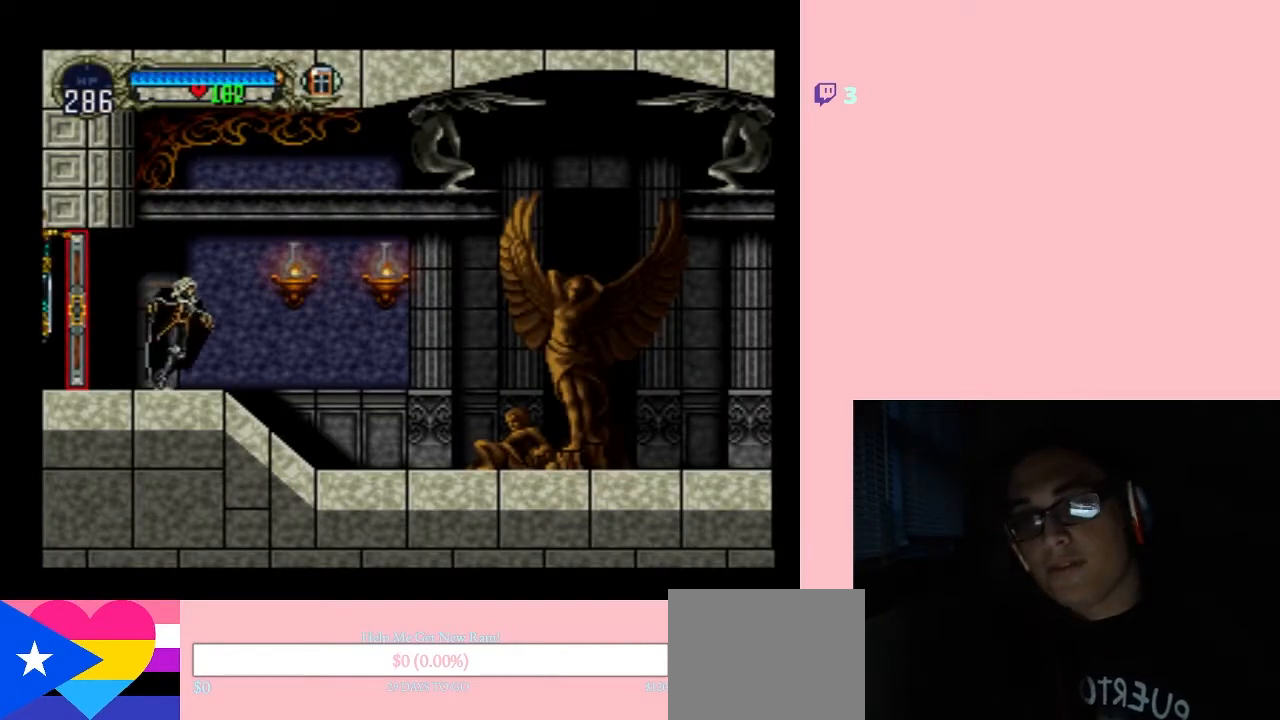
{"buttons": ["DPAD_RIGHT"], "left_stick": "center", "right_stick": "center", "events": [[100, "Y", "up"]]}